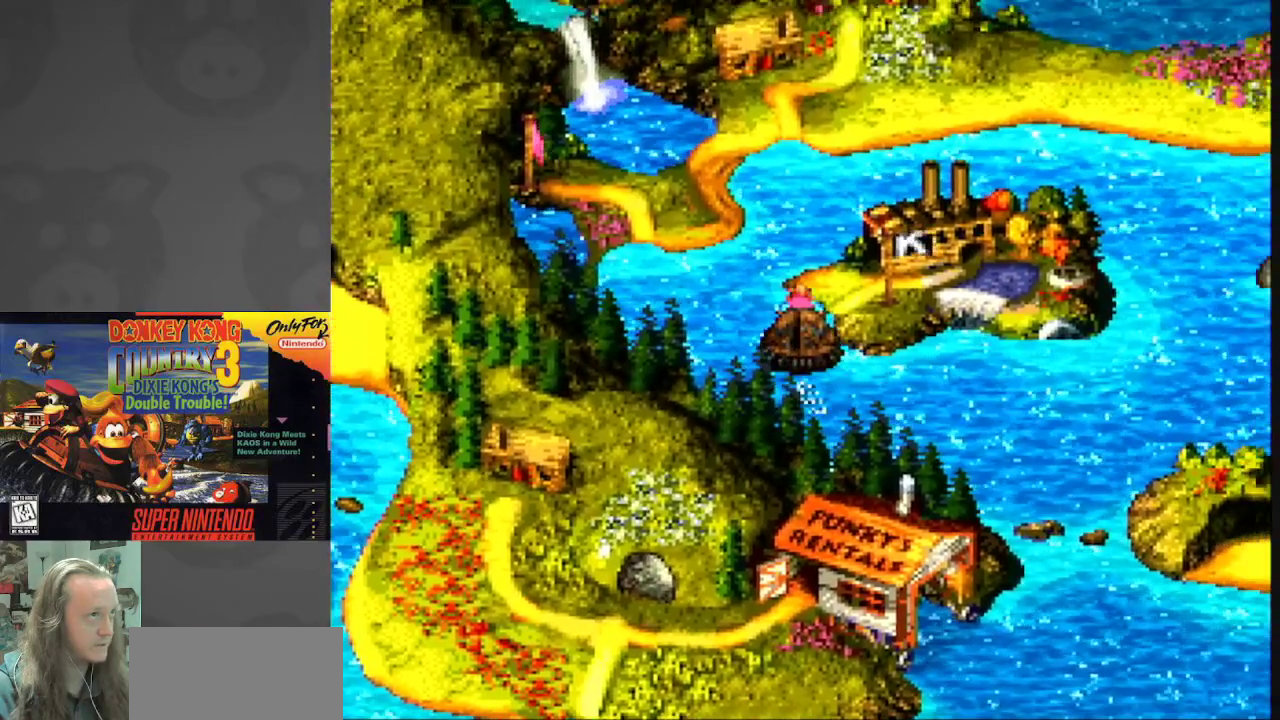
Gameplay with a controller (Nintendo layout); each line is a JSON object with the inputs held at the frame after it. "events" lists button and stick changes between this image and that frame as [ms after this image, input, new state], when the widget could be followed in between. Not read: L3 R3.
{"buttons": ["DPAD_UP"], "events": [[17, "DPAD_RIGHT", "down"], [100, "DPAD_UP", "up"], [400, "DPAD_UP", "down"], [483, "DPAD_RIGHT", "up"]]}
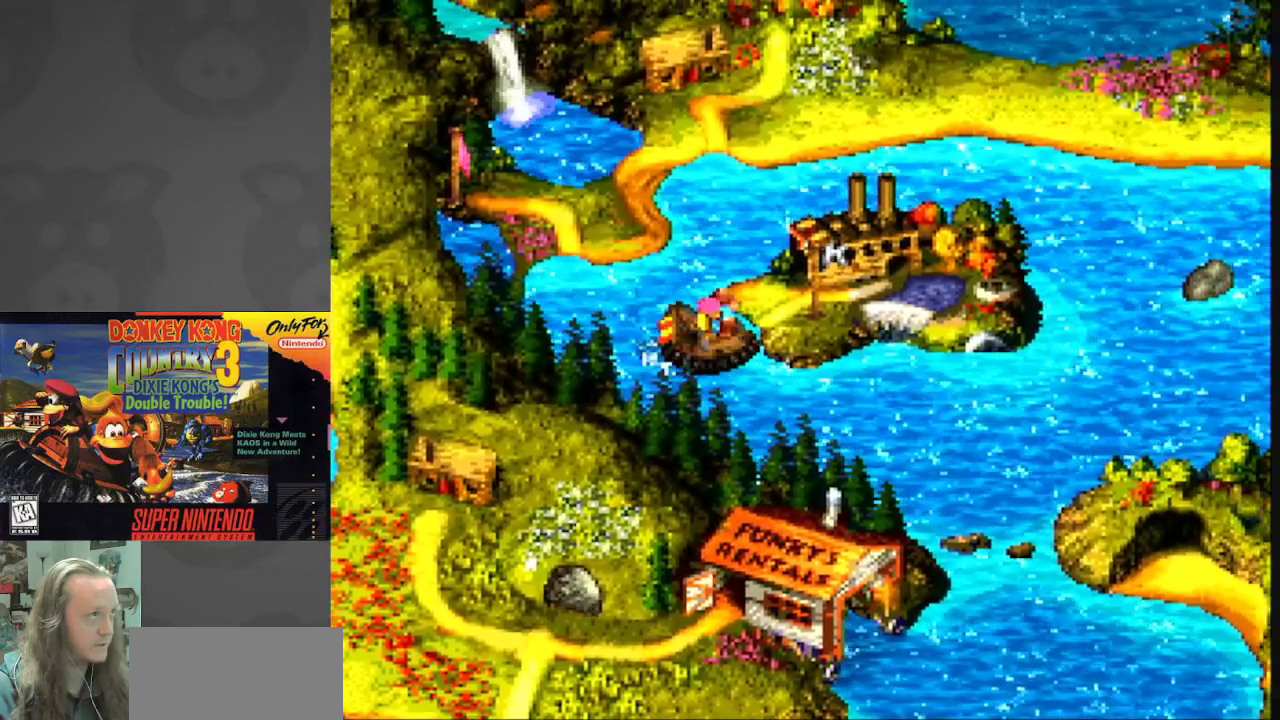
{"buttons": ["DPAD_RIGHT"], "events": [[67, "DPAD_RIGHT", "down"], [183, "DPAD_UP", "up"], [217, "A", "down"], [400, "A", "up"]]}
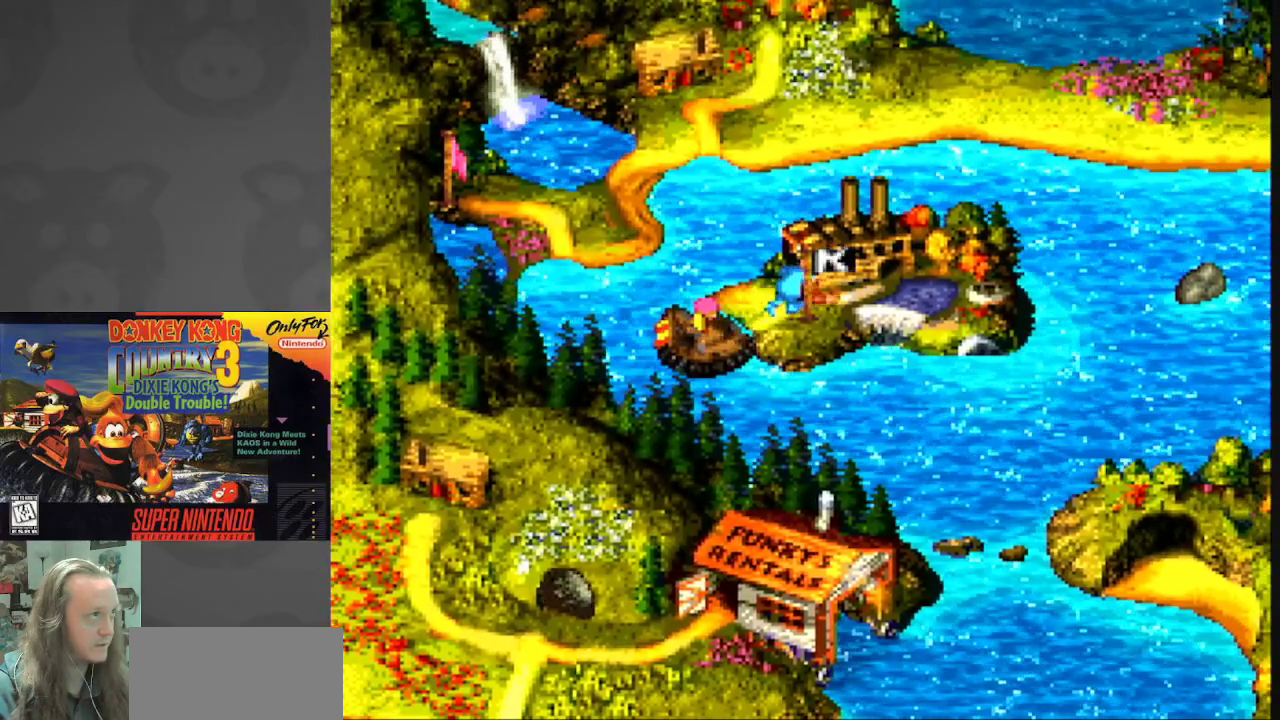
{"buttons": [], "events": [[233, "DPAD_RIGHT", "up"]]}
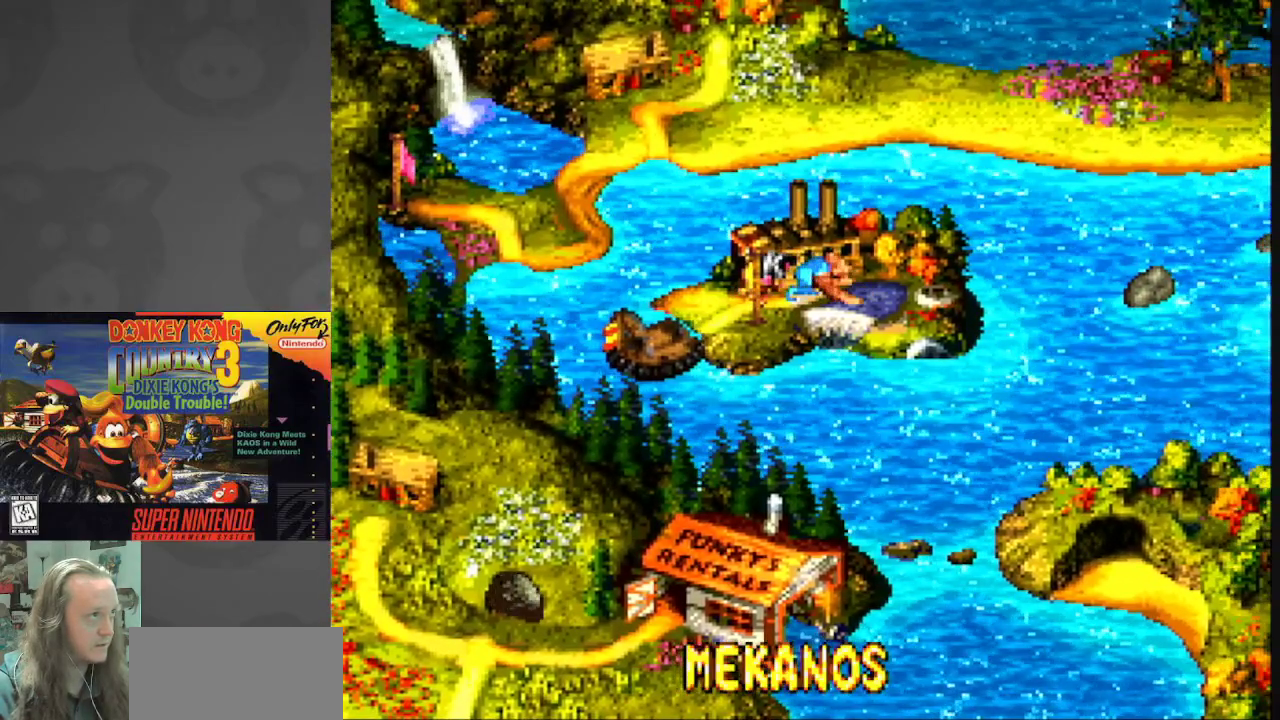
{"buttons": [], "events": [[167, "A", "down"], [317, "A", "up"]]}
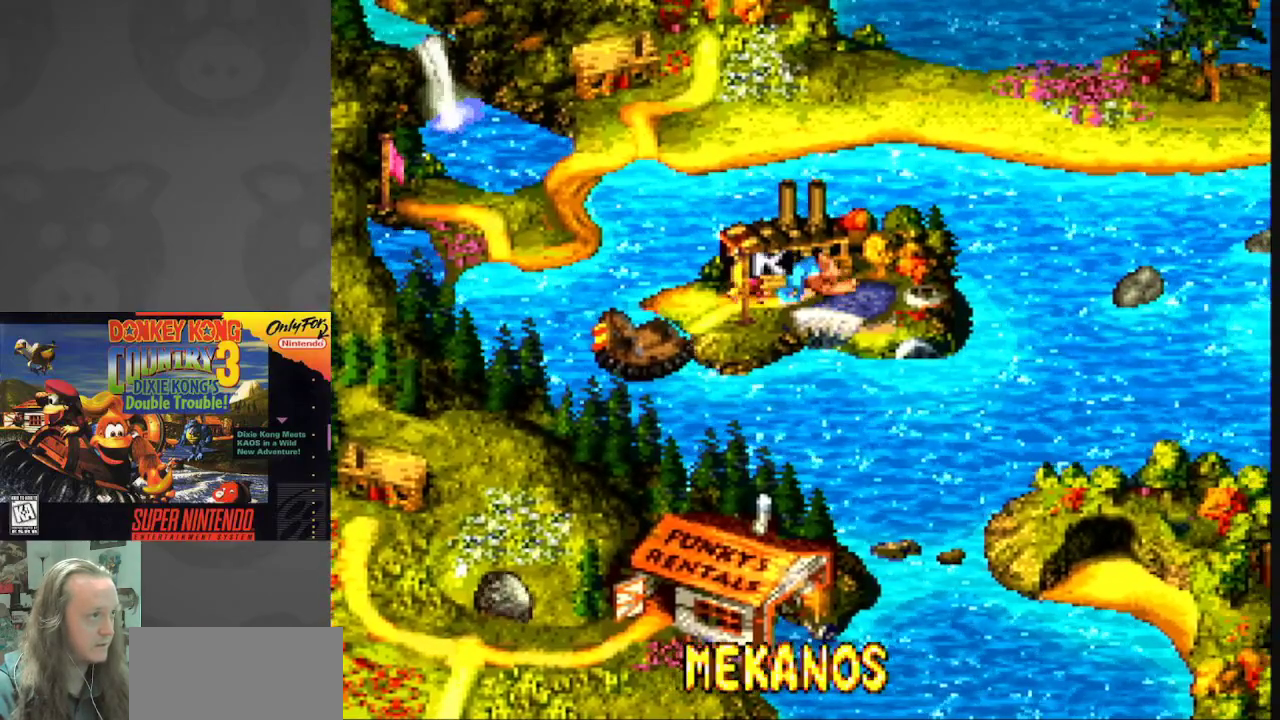
{"buttons": [], "events": [[217, "B", "down"], [383, "B", "up"]]}
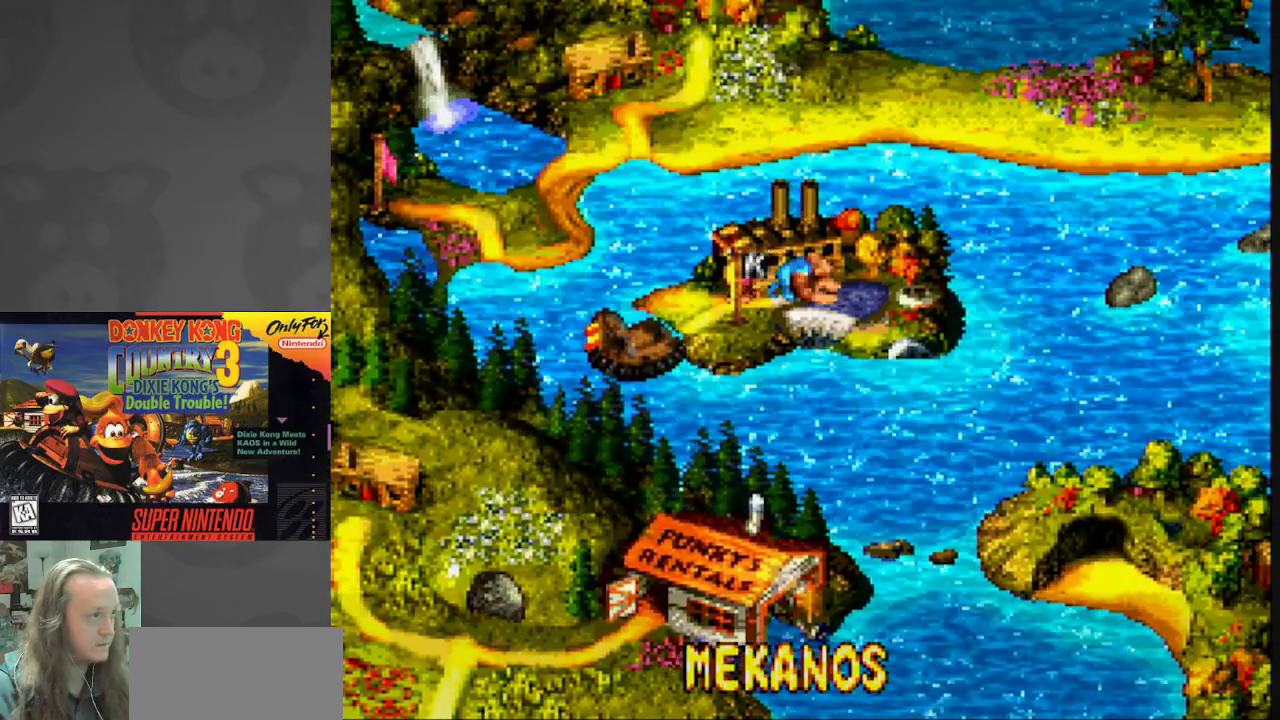
{"buttons": [], "events": []}
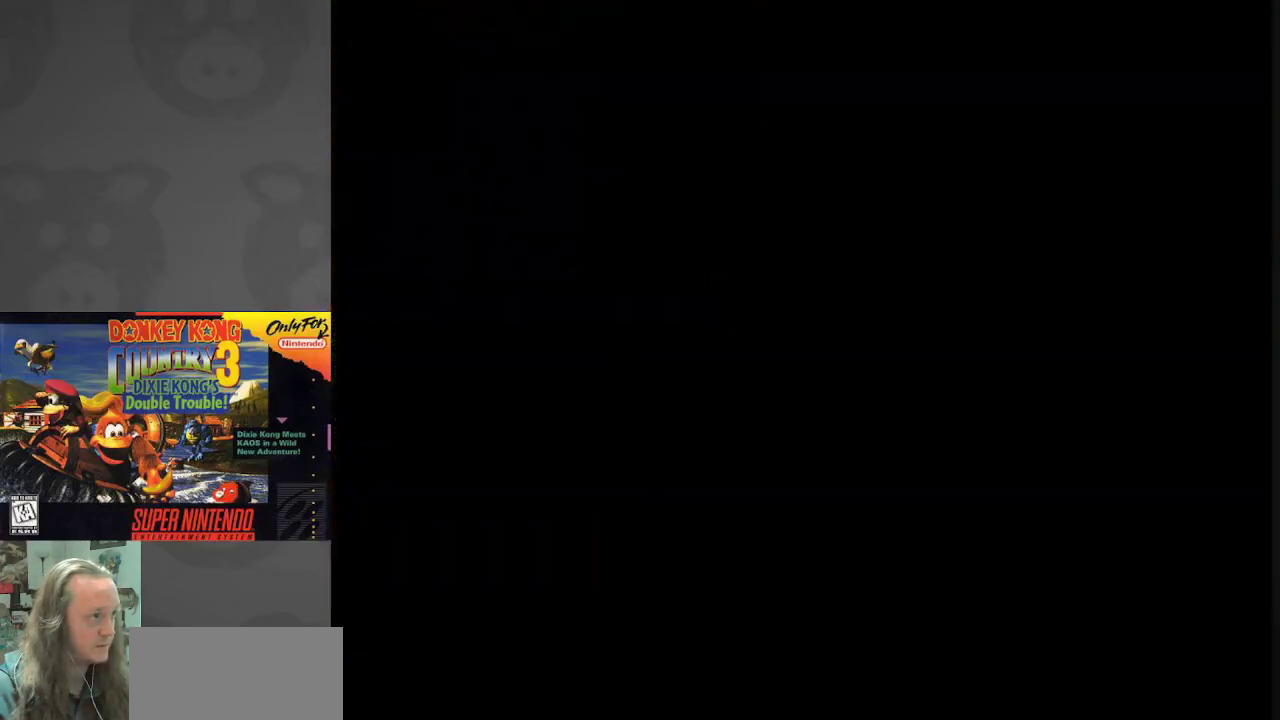
{"buttons": [], "events": []}
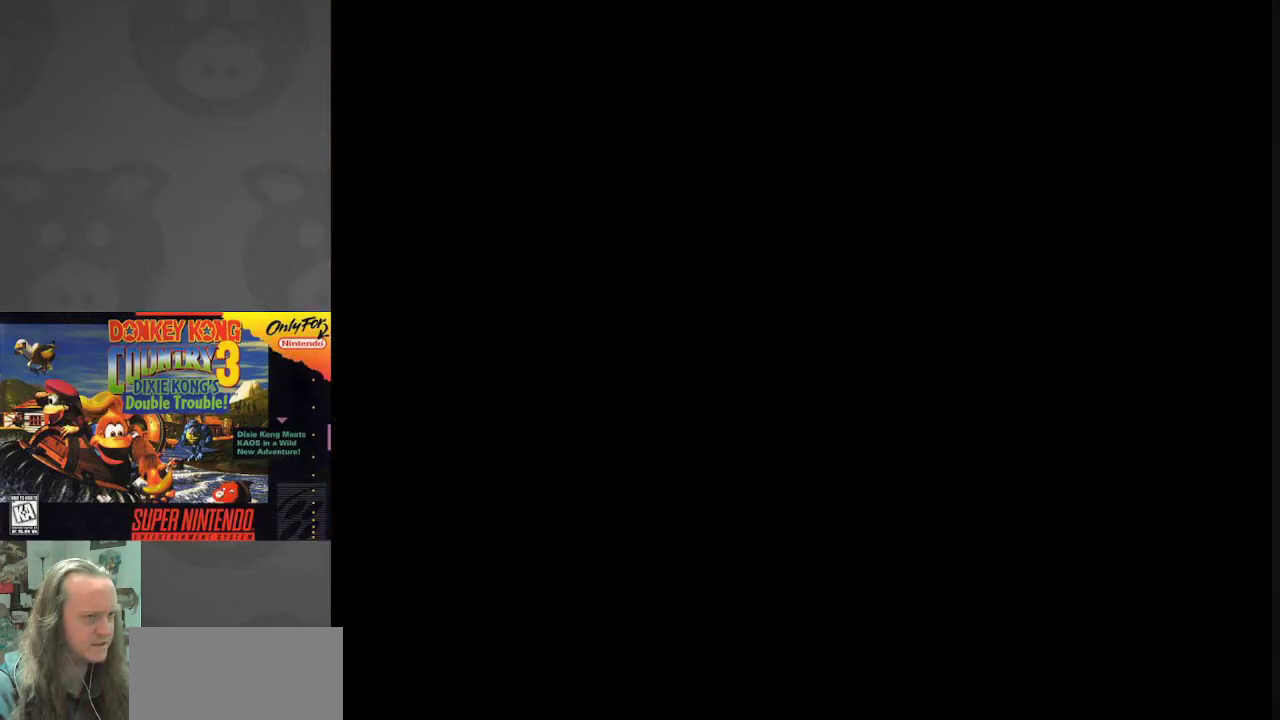
{"buttons": [], "events": []}
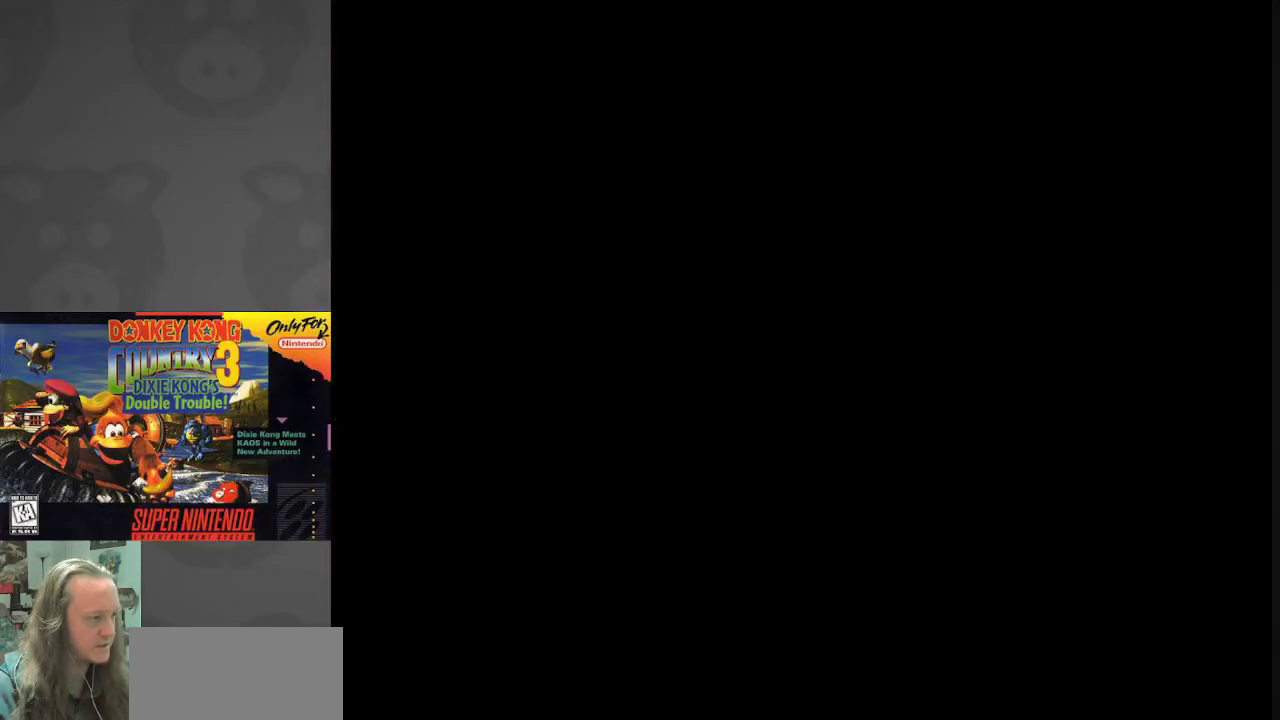
{"buttons": [], "events": []}
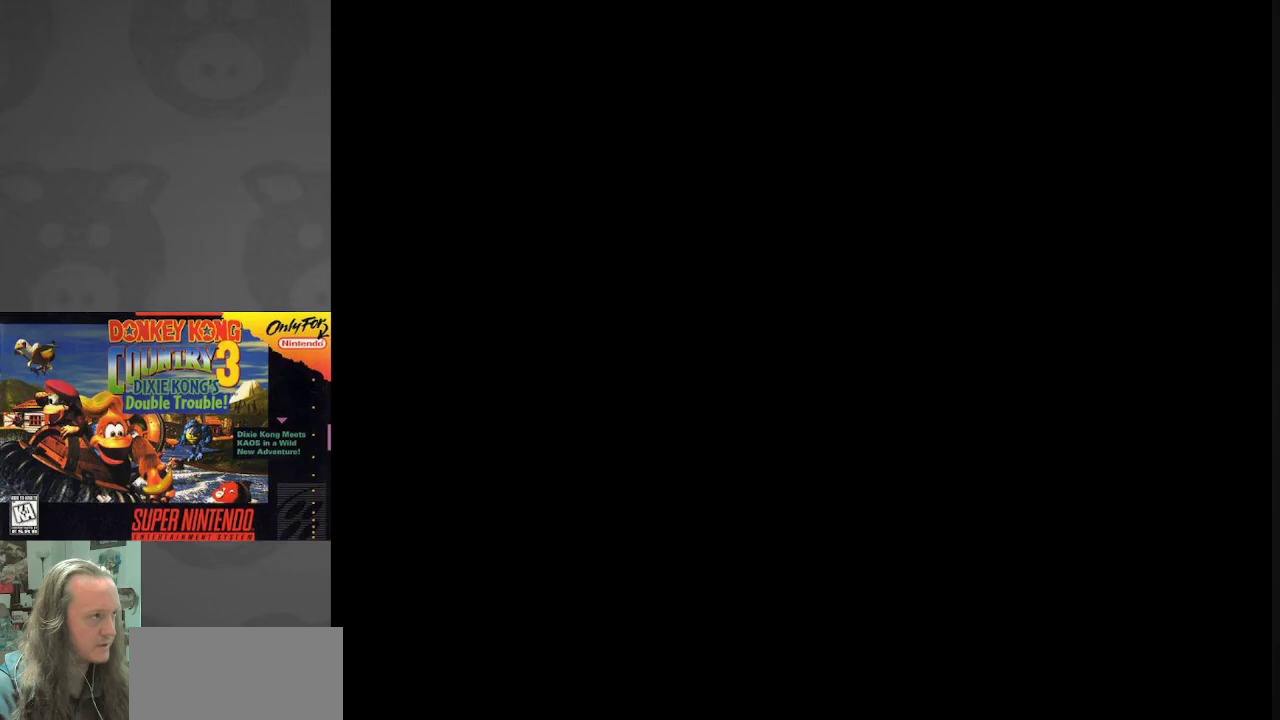
{"buttons": [], "events": []}
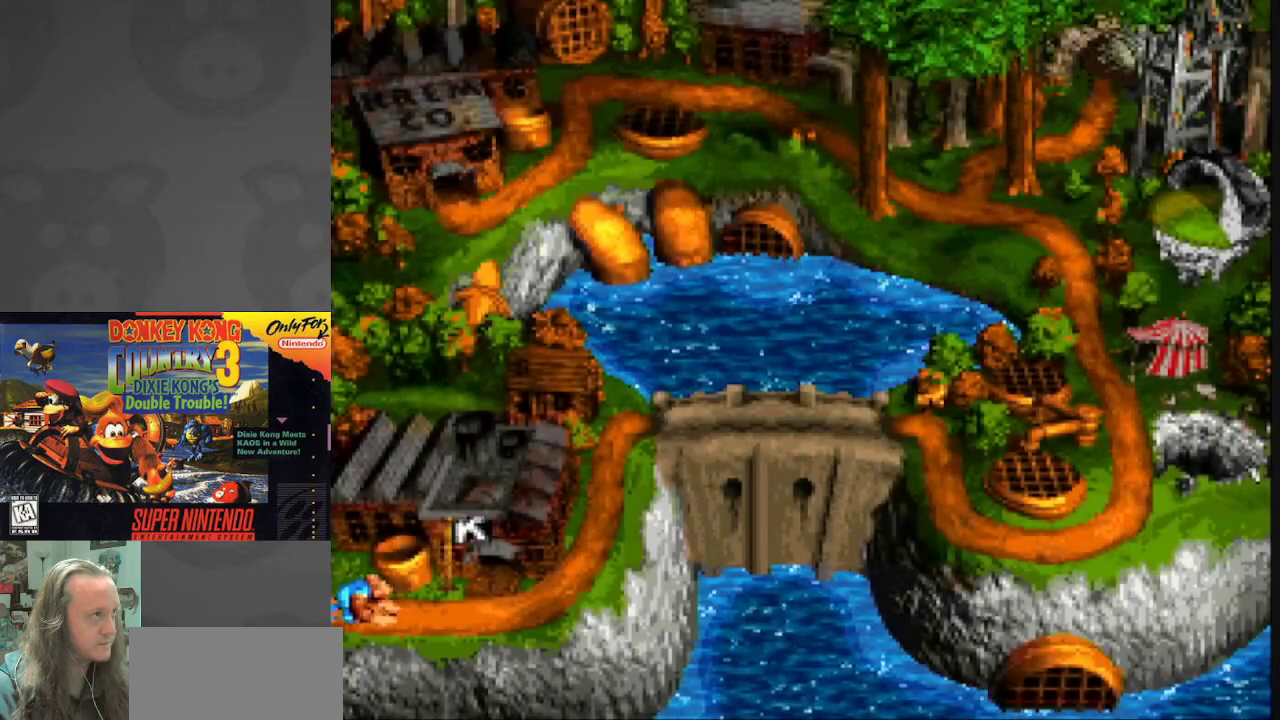
{"buttons": [], "events": []}
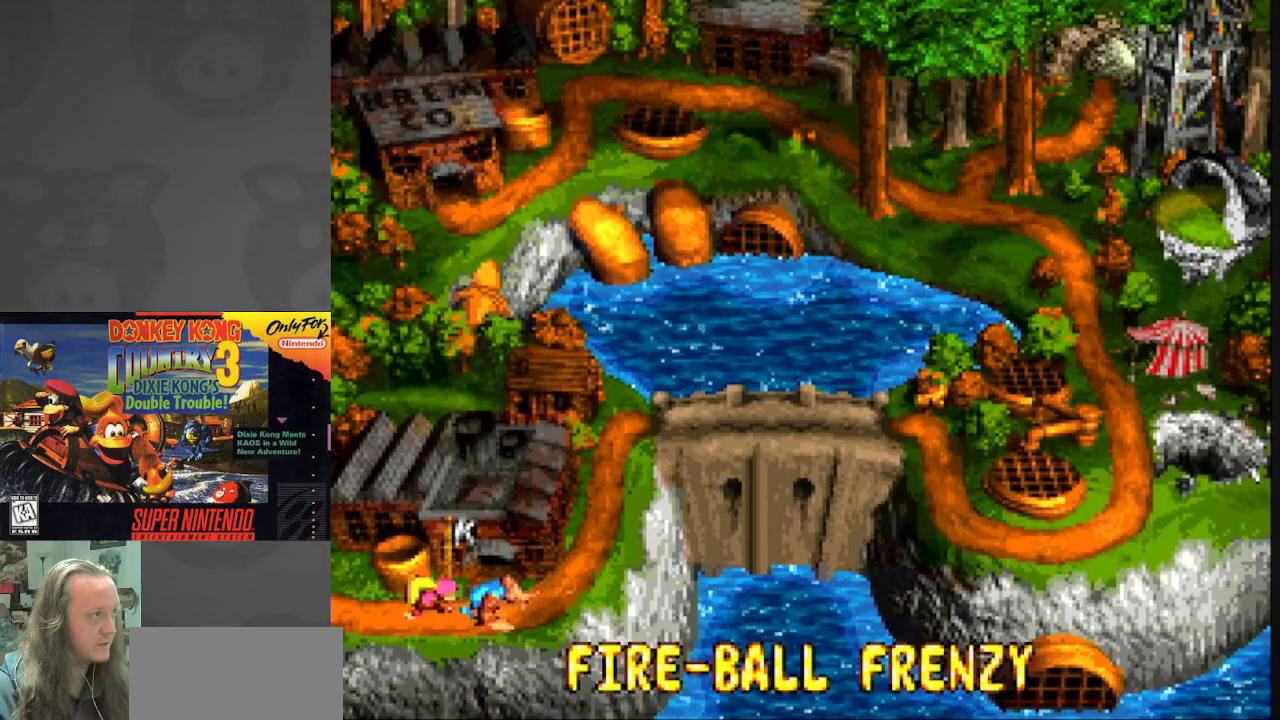
{"buttons": [], "events": []}
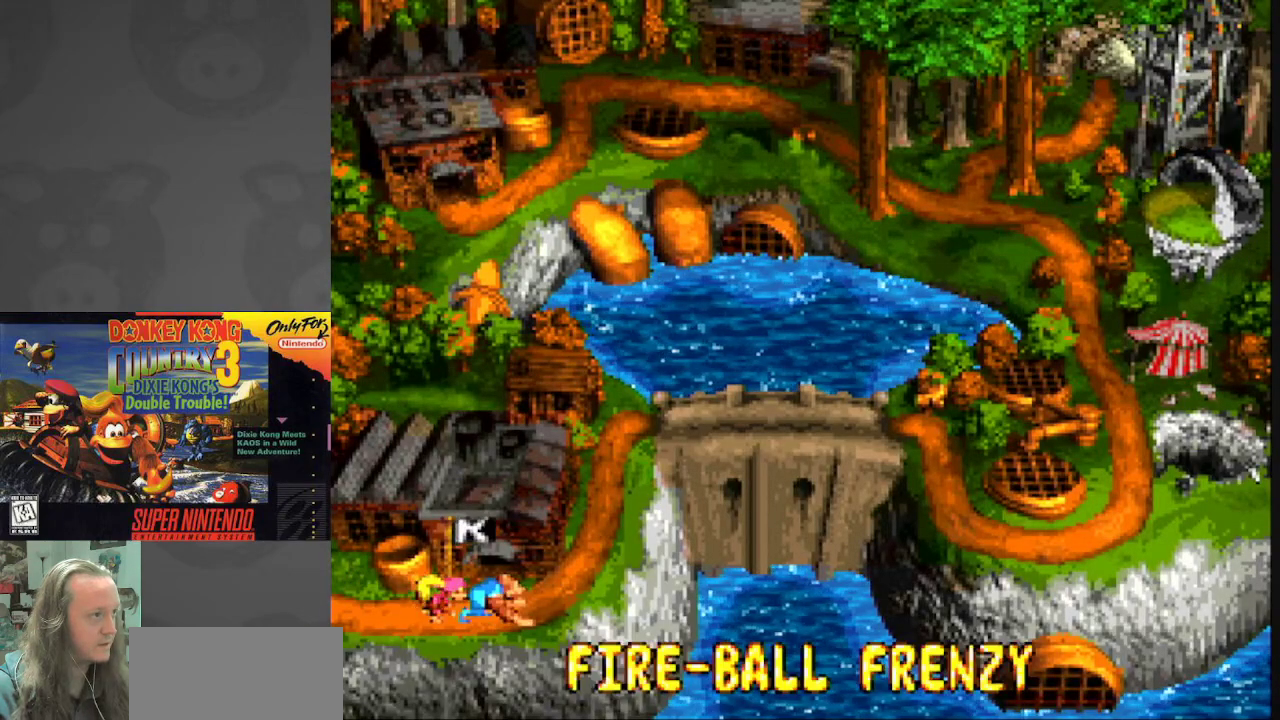
{"buttons": ["B"], "events": [[317, "B", "down"]]}
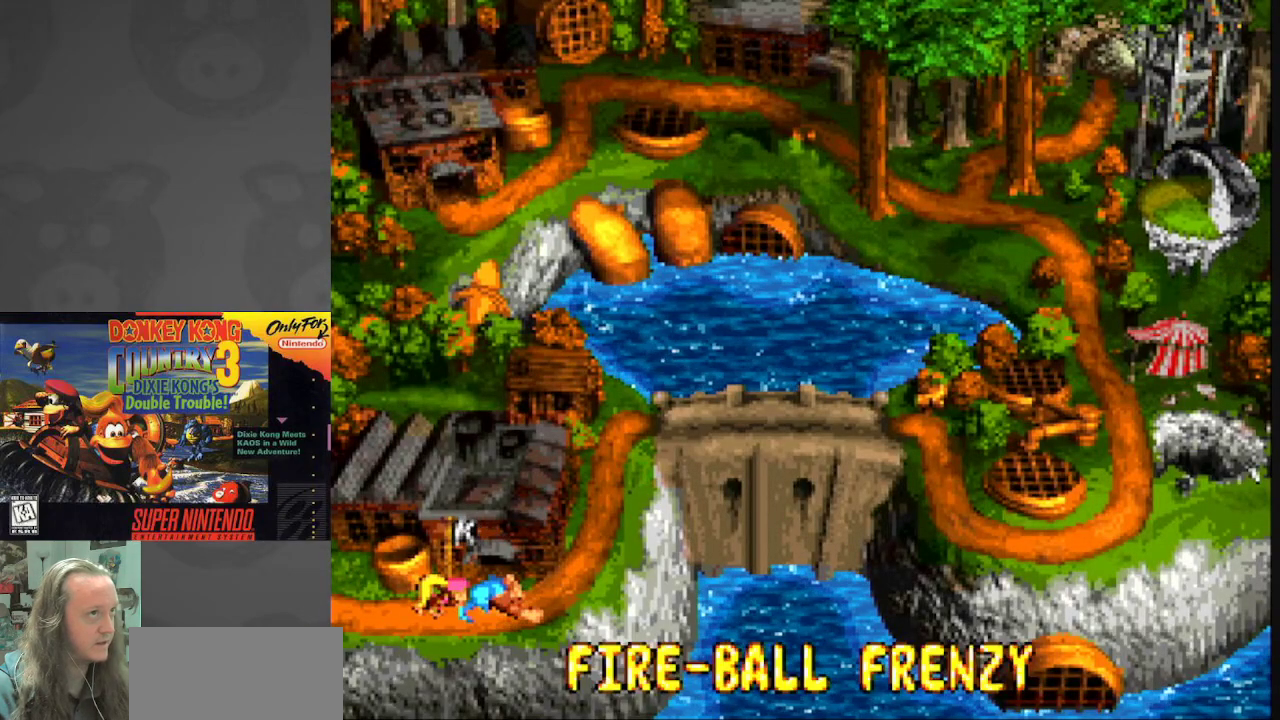
{"buttons": [], "events": [[17, "B", "up"]]}
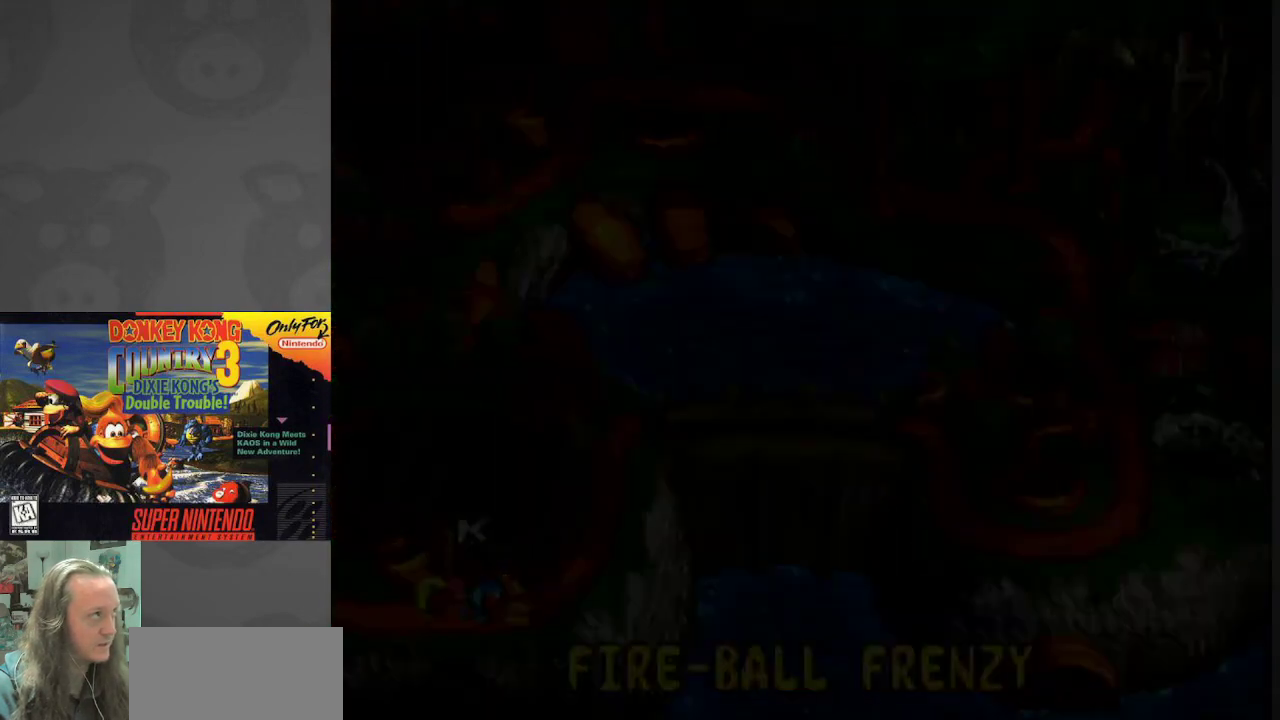
{"buttons": [], "events": []}
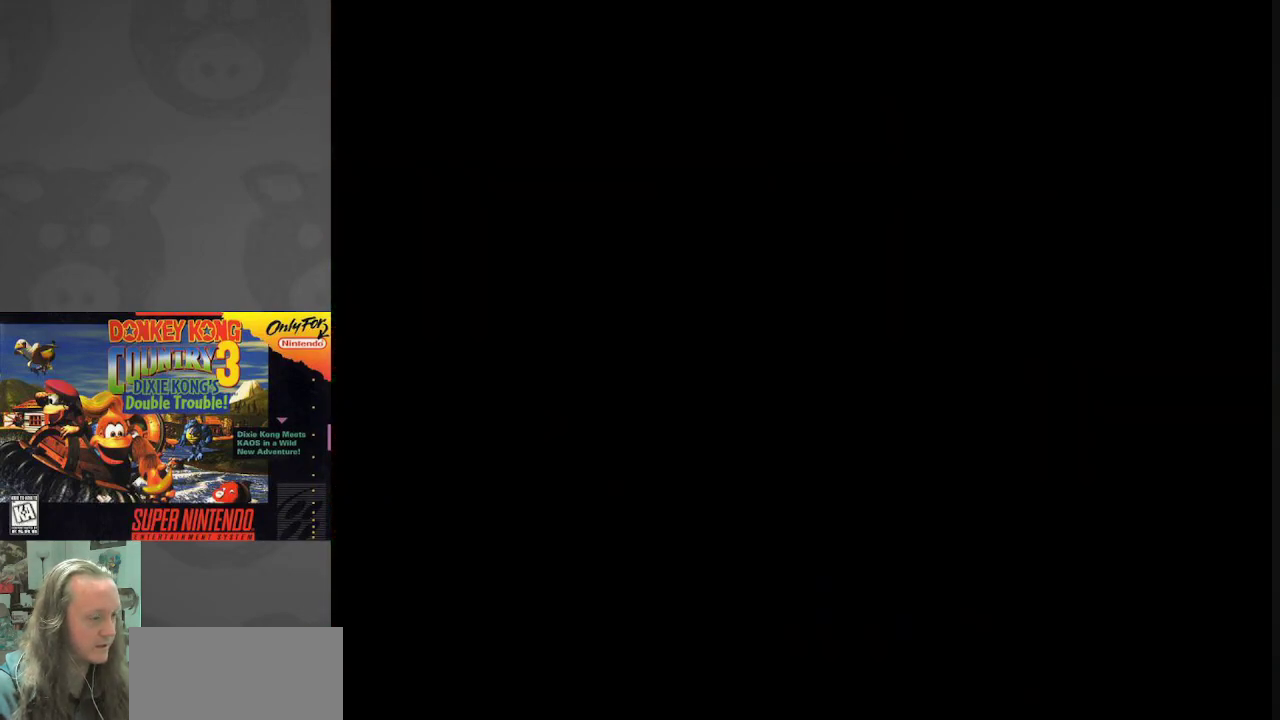
{"buttons": [], "events": []}
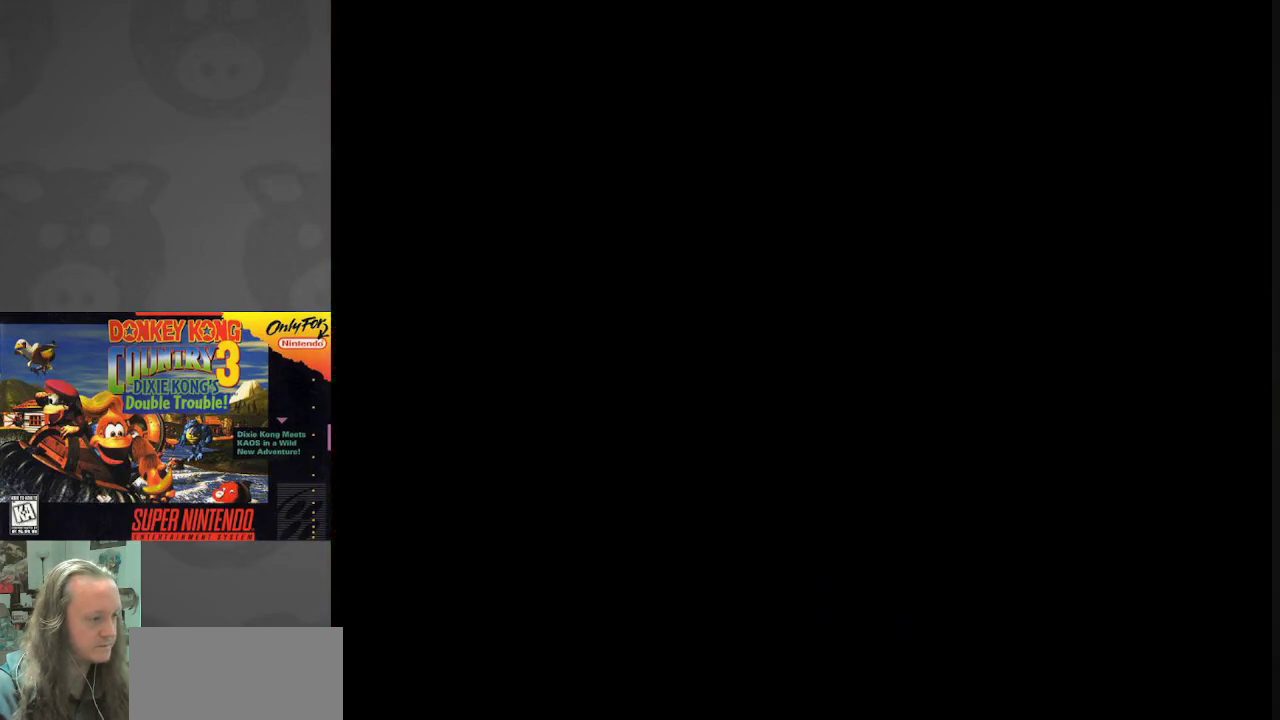
{"buttons": [], "events": []}
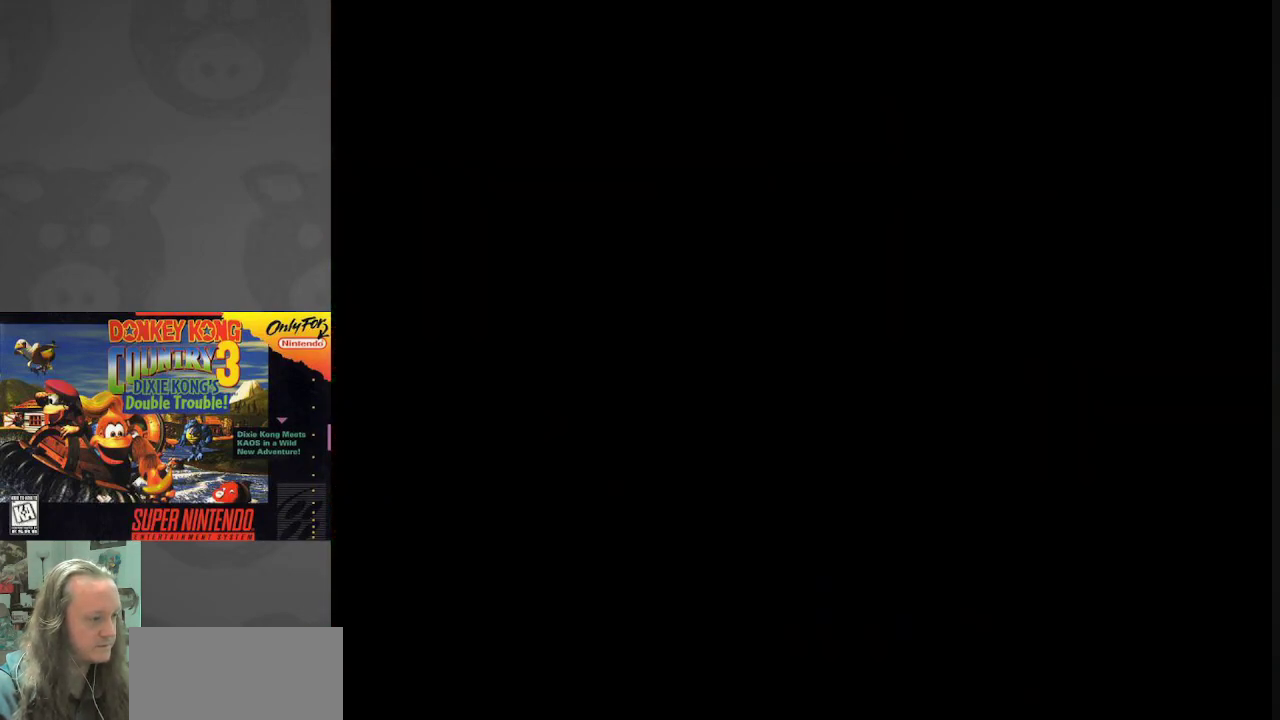
{"buttons": [], "events": []}
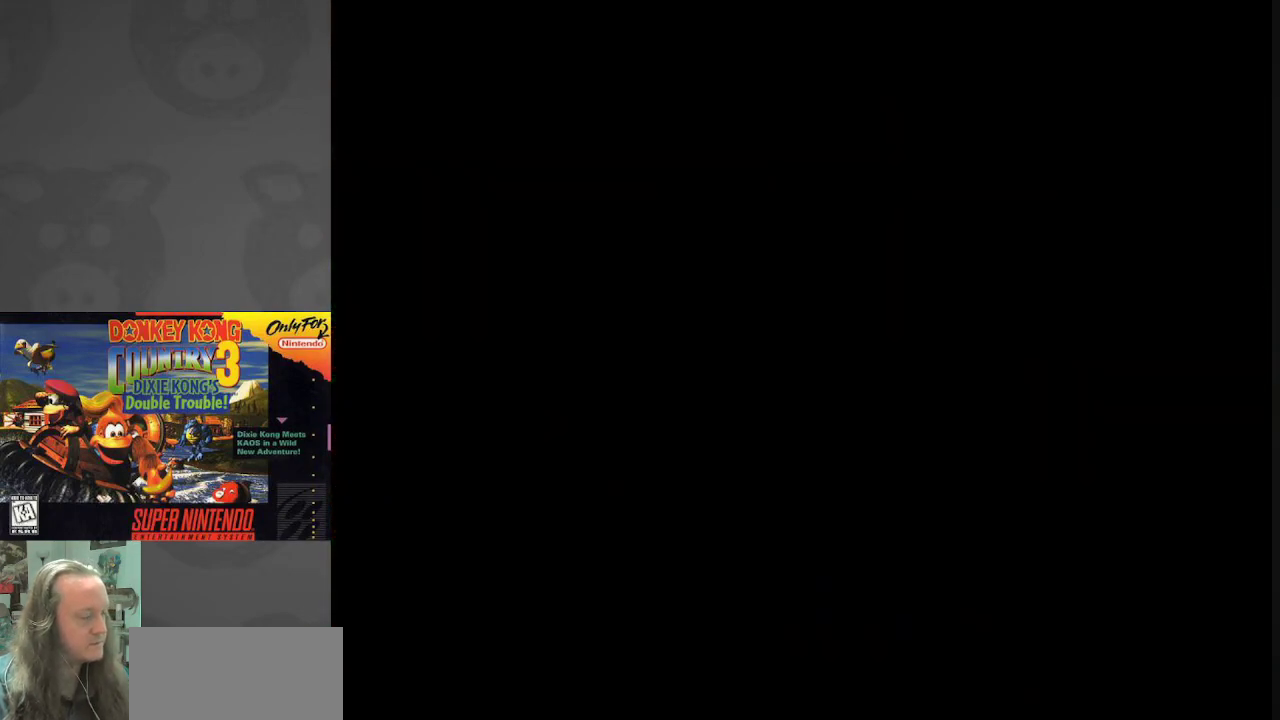
{"buttons": [], "events": []}
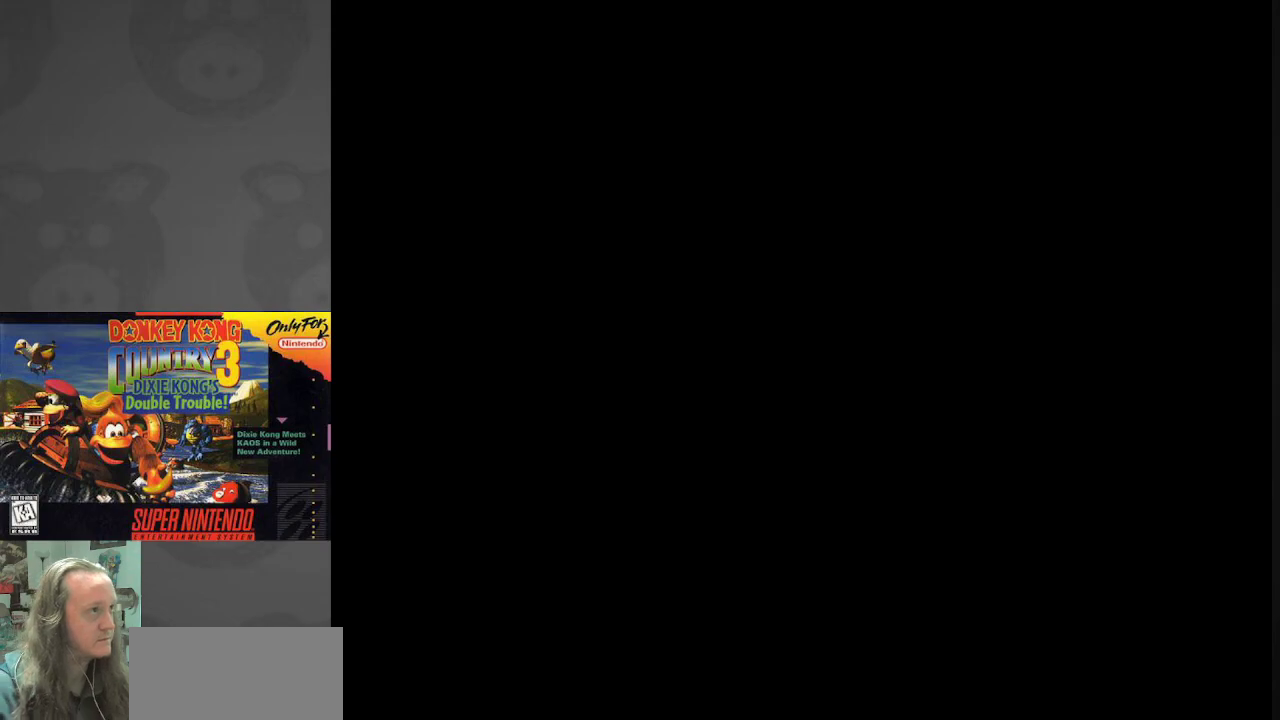
{"buttons": [], "events": []}
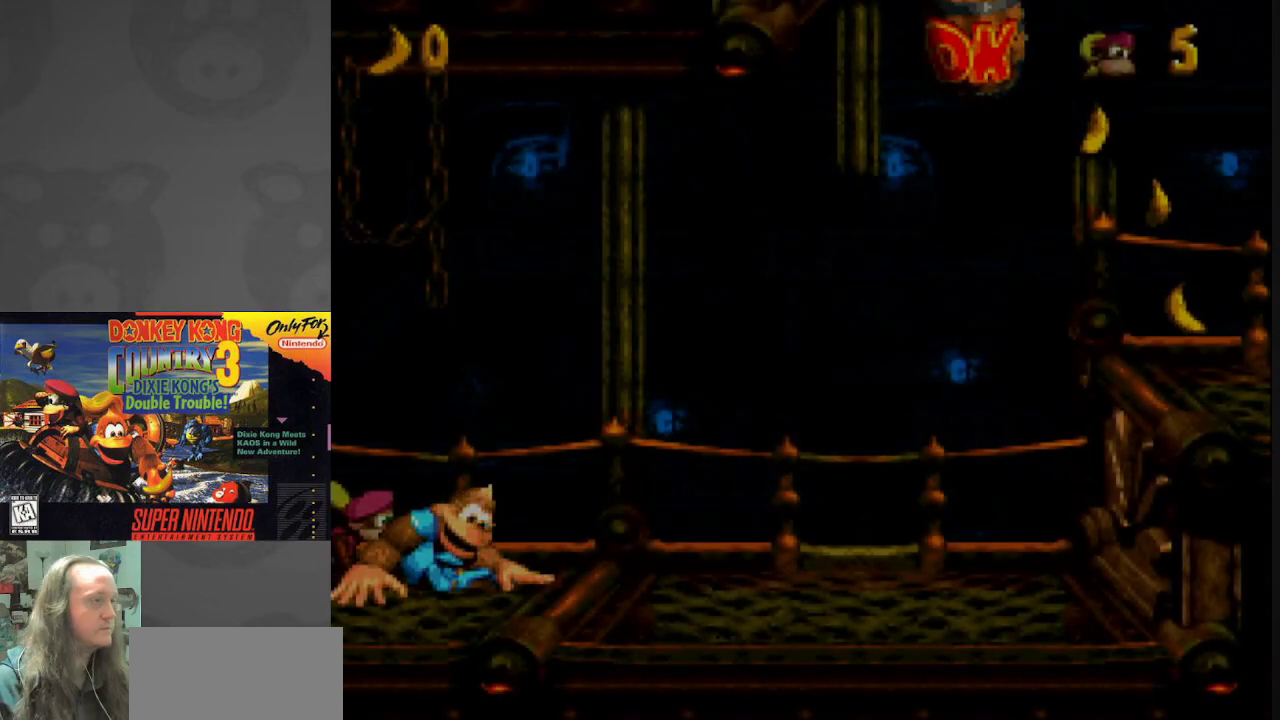
{"buttons": ["Y", "DPAD_RIGHT"], "events": [[367, "DPAD_RIGHT", "down"], [400, "Y", "down"]]}
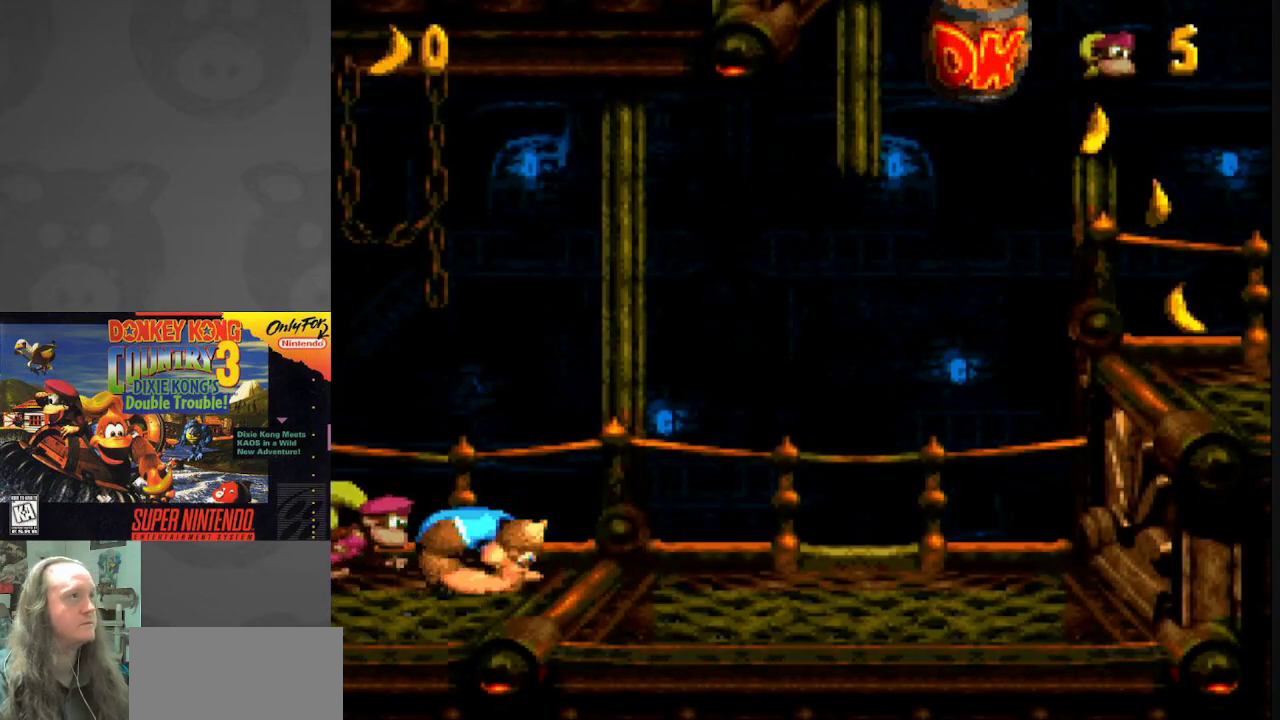
{"buttons": ["Y", "DPAD_RIGHT"], "events": []}
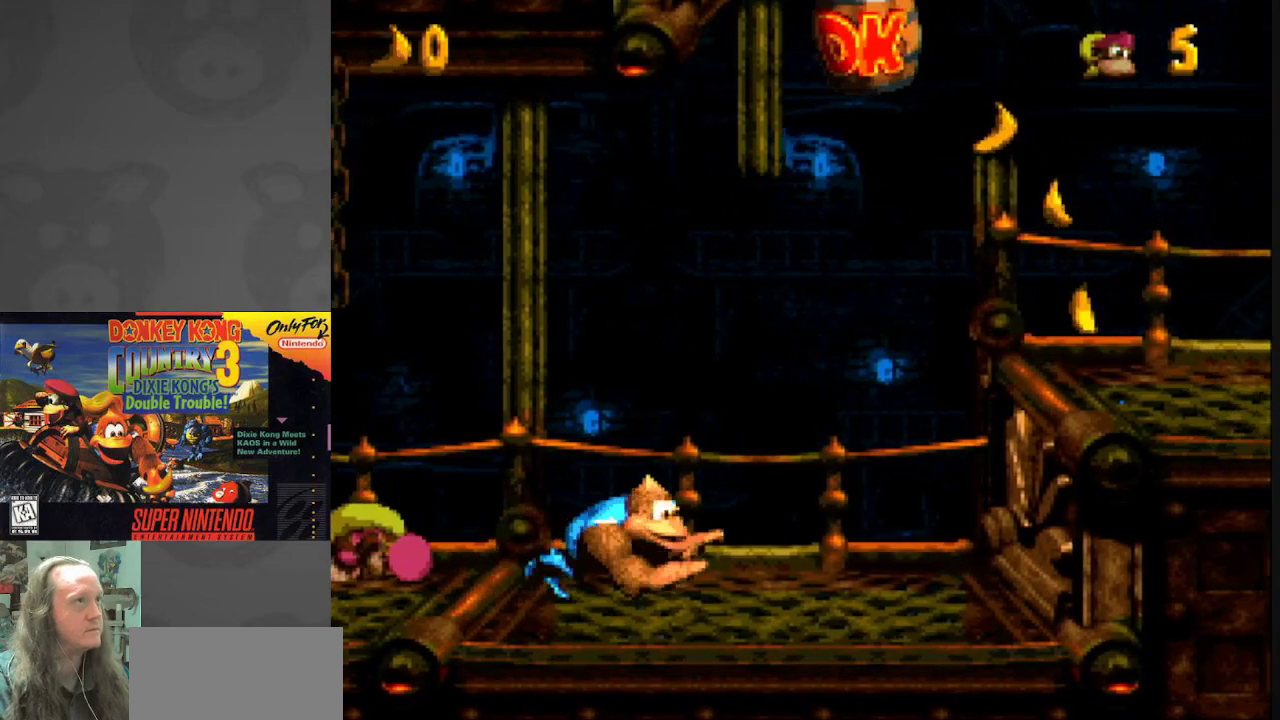
{"buttons": ["Y", "DPAD_RIGHT"], "events": [[100, "B", "down"], [283, "B", "up"]]}
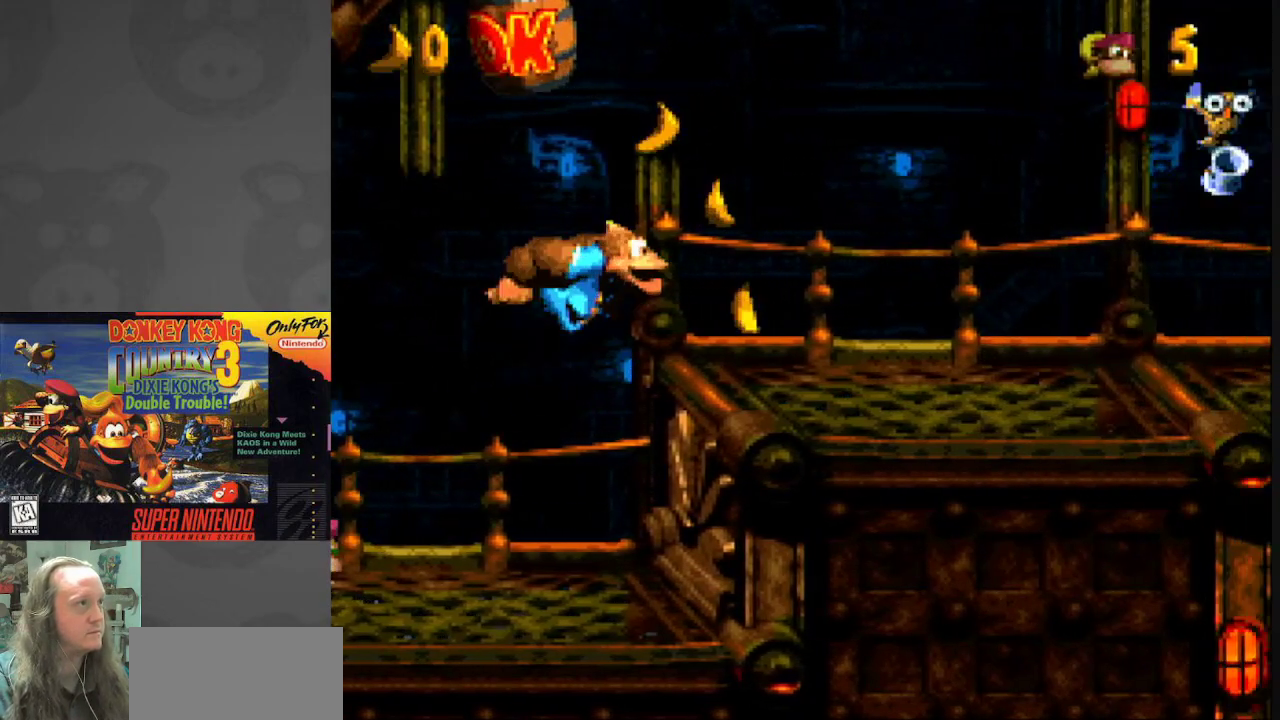
{"buttons": ["B", "Y", "DPAD_RIGHT"], "events": [[133, "DPAD_RIGHT", "up"], [183, "DPAD_LEFT", "down"], [333, "B", "down"], [433, "DPAD_LEFT", "up"], [483, "DPAD_RIGHT", "down"]]}
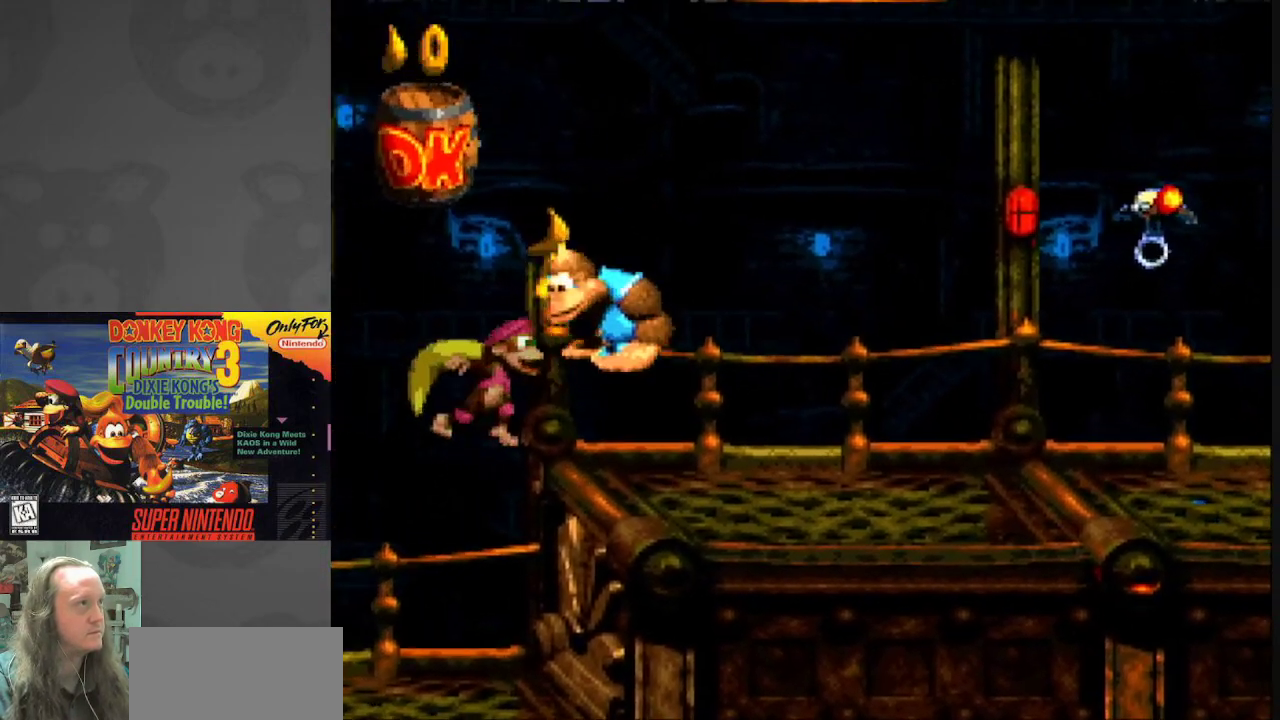
{"buttons": ["Y"], "events": [[67, "B", "up"], [450, "DPAD_RIGHT", "up"]]}
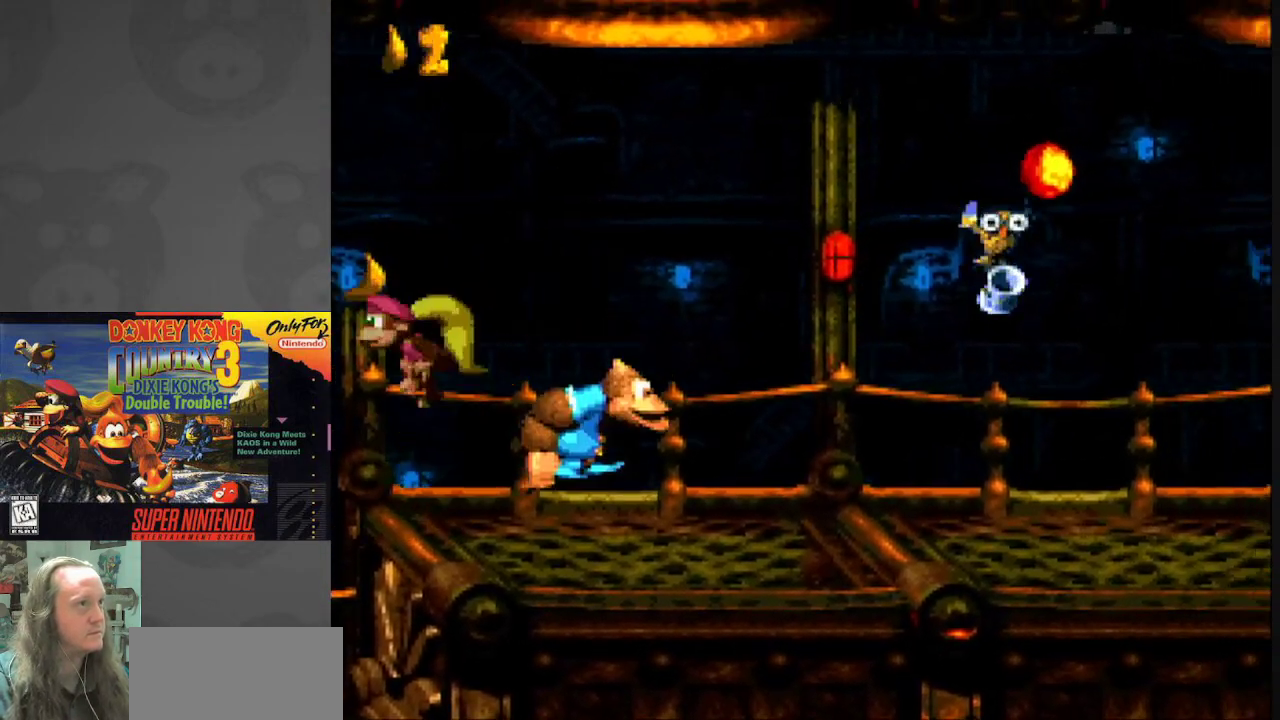
{"buttons": ["Y"], "events": []}
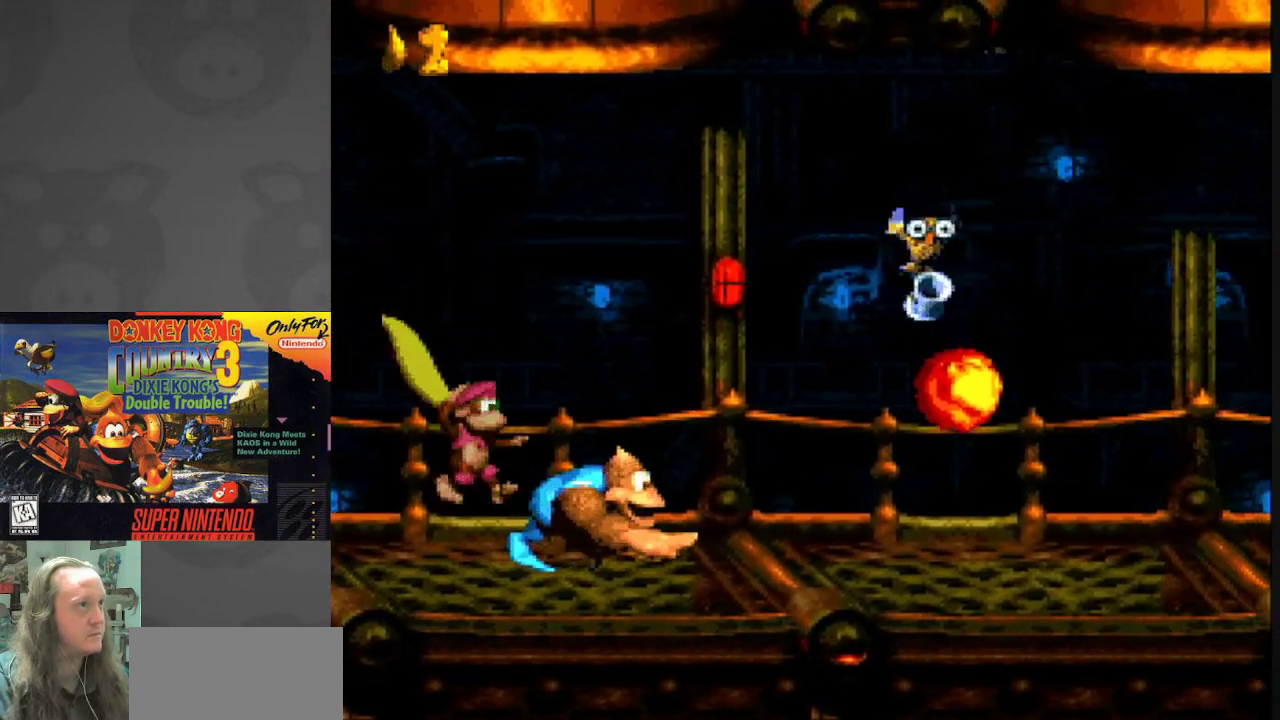
{"buttons": ["Y"], "events": []}
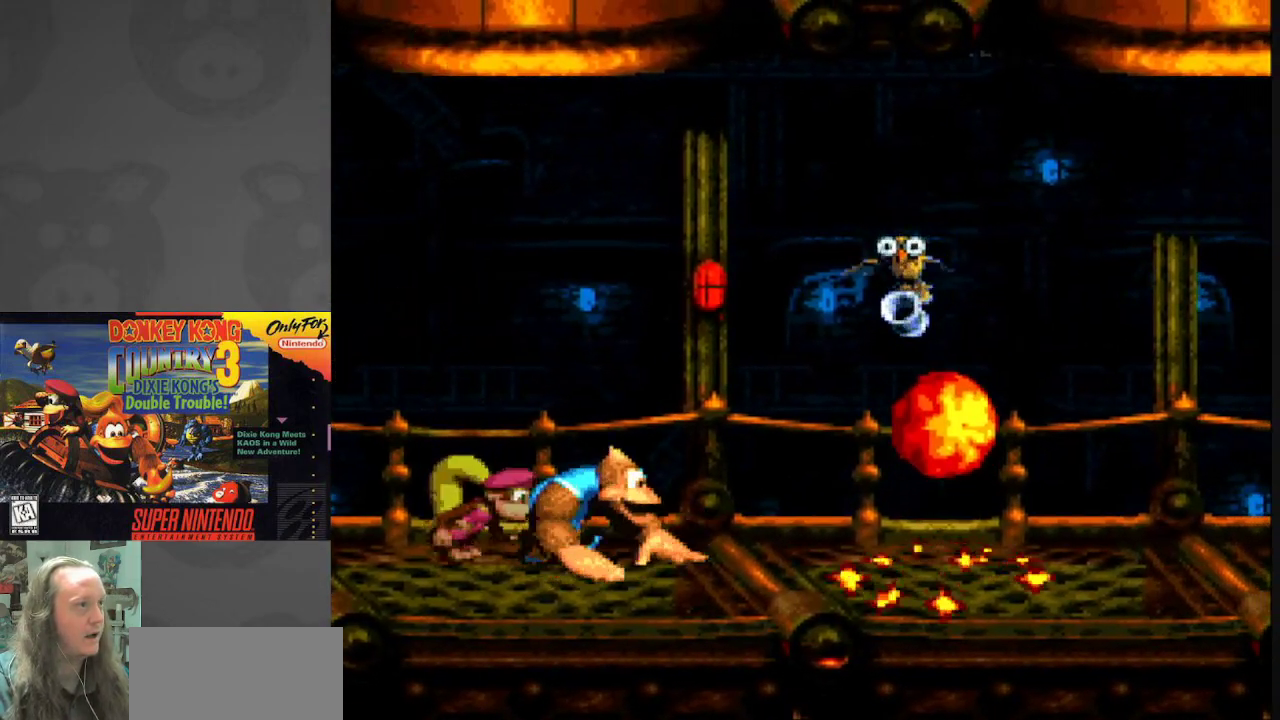
{"buttons": ["B", "Y", "DPAD_RIGHT"], "events": [[67, "DPAD_RIGHT", "down"], [150, "B", "down"]]}
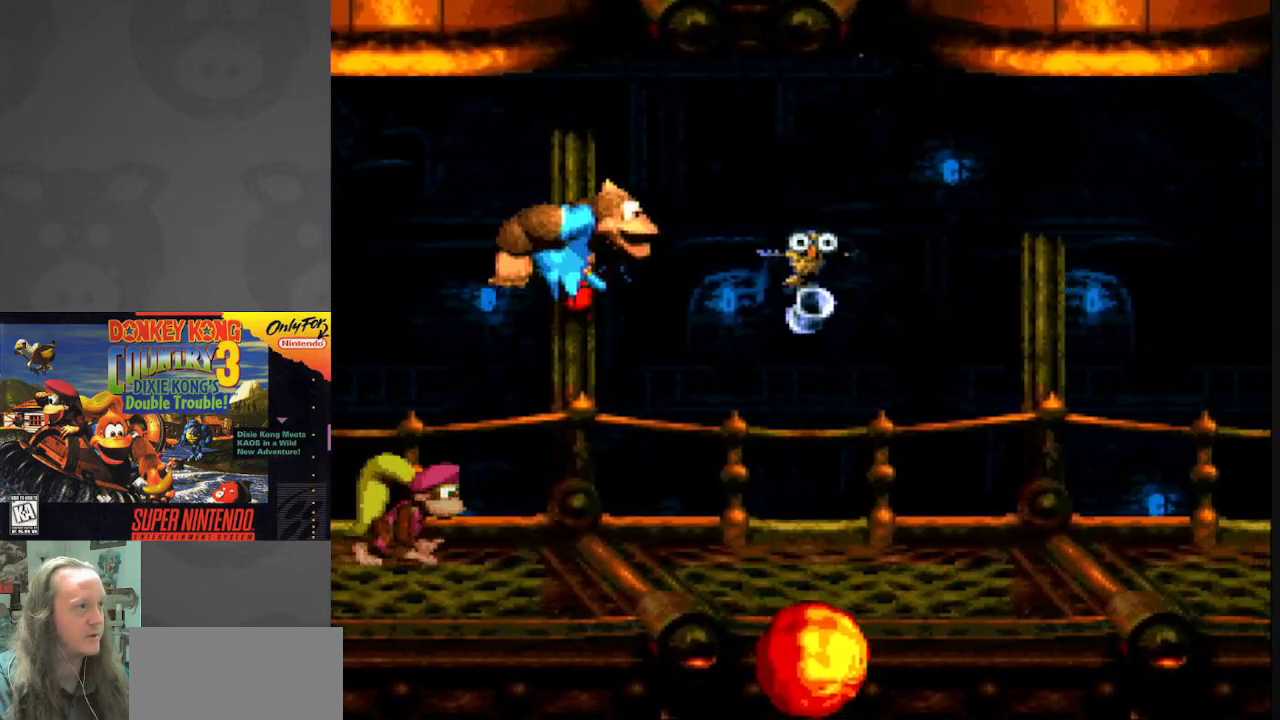
{"buttons": ["Y", "DPAD_RIGHT"], "events": [[200, "B", "up"]]}
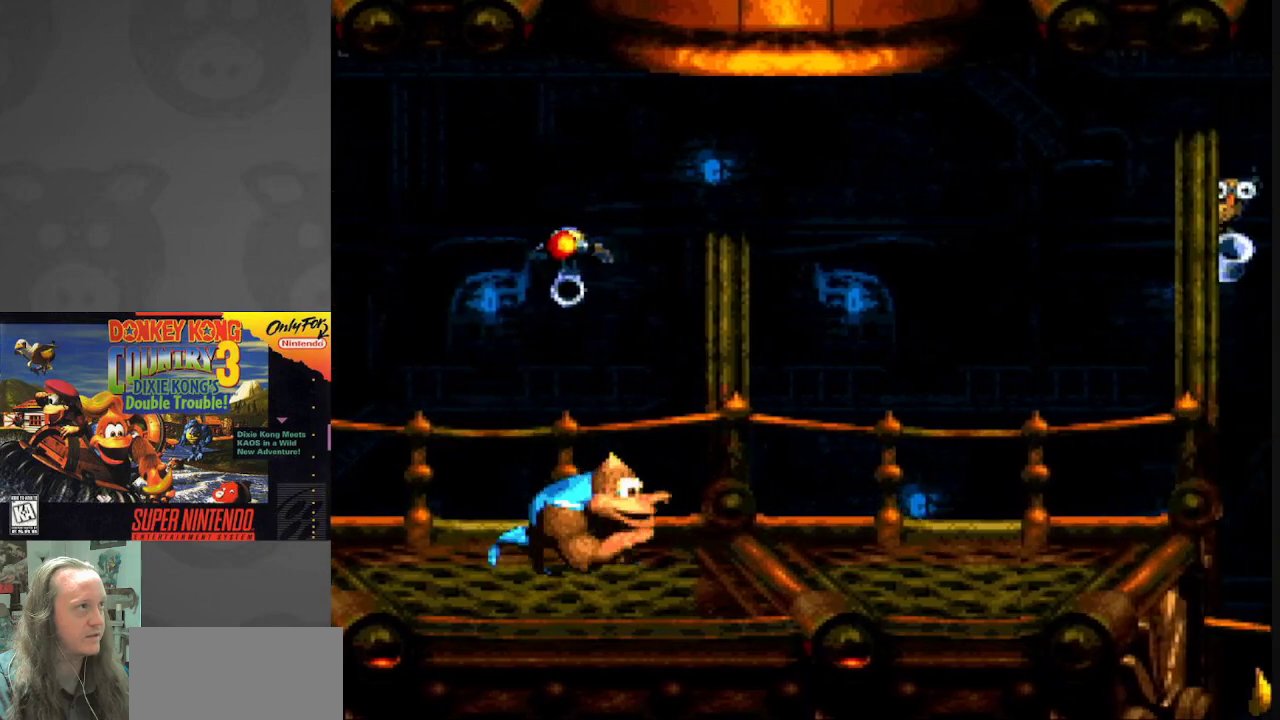
{"buttons": ["Y", "DPAD_RIGHT"], "events": []}